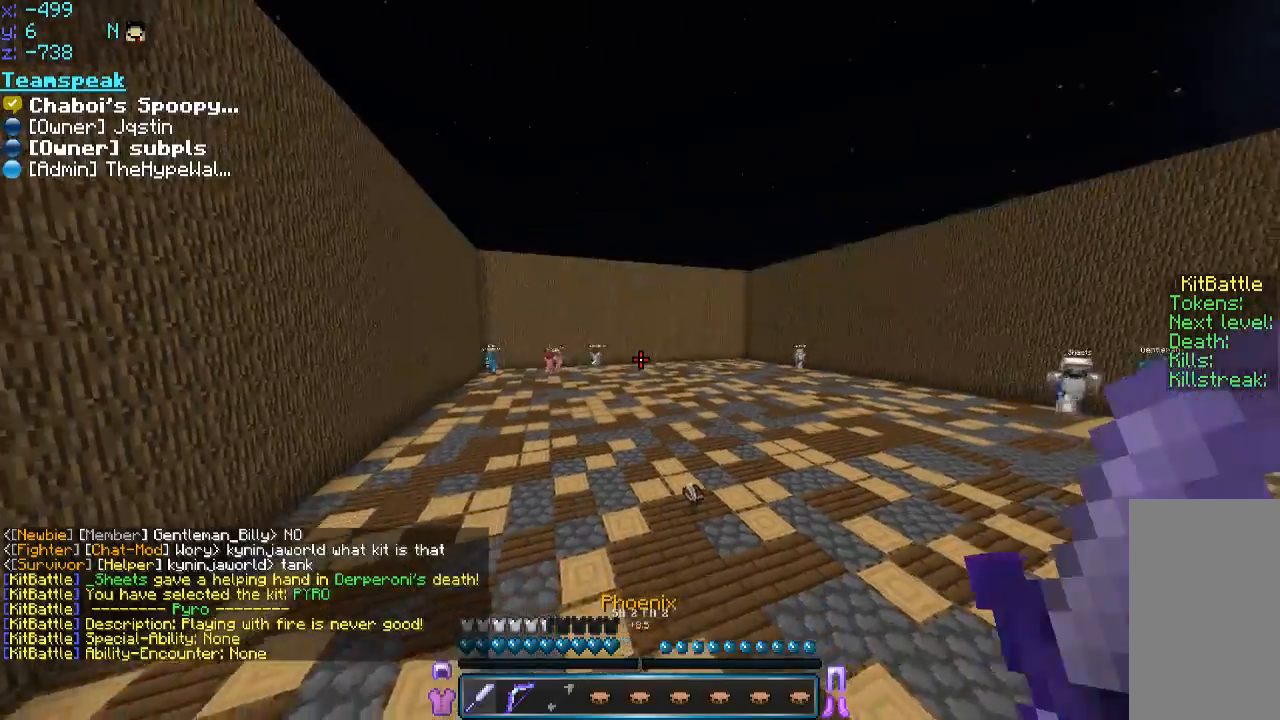
Gameplay with keyboard and mouse; each line is a JSON object with the keys and mouse buttons held at the frame after it. "events" lists presses ("down") and releases ("up") of "a", "d", "s", "space", "w", "mouse_left" and "mouse_right" between this image and that frame as [ms after this image, input, new state], when the widget could be followed in between. "mouse_left", "mouse_right" = the "left", "right" buttons of the "mouse" list. No other keys are recorded. Fast repeated clicks can show as one long hold. Mouse movement is not recorded.
{"keys": ["a", "w"], "mouse": ["right"], "events": [[100, "space", "down"], [350, "a", "down"], [416, "mouse_right", "down"], [416, "space", "up"]]}
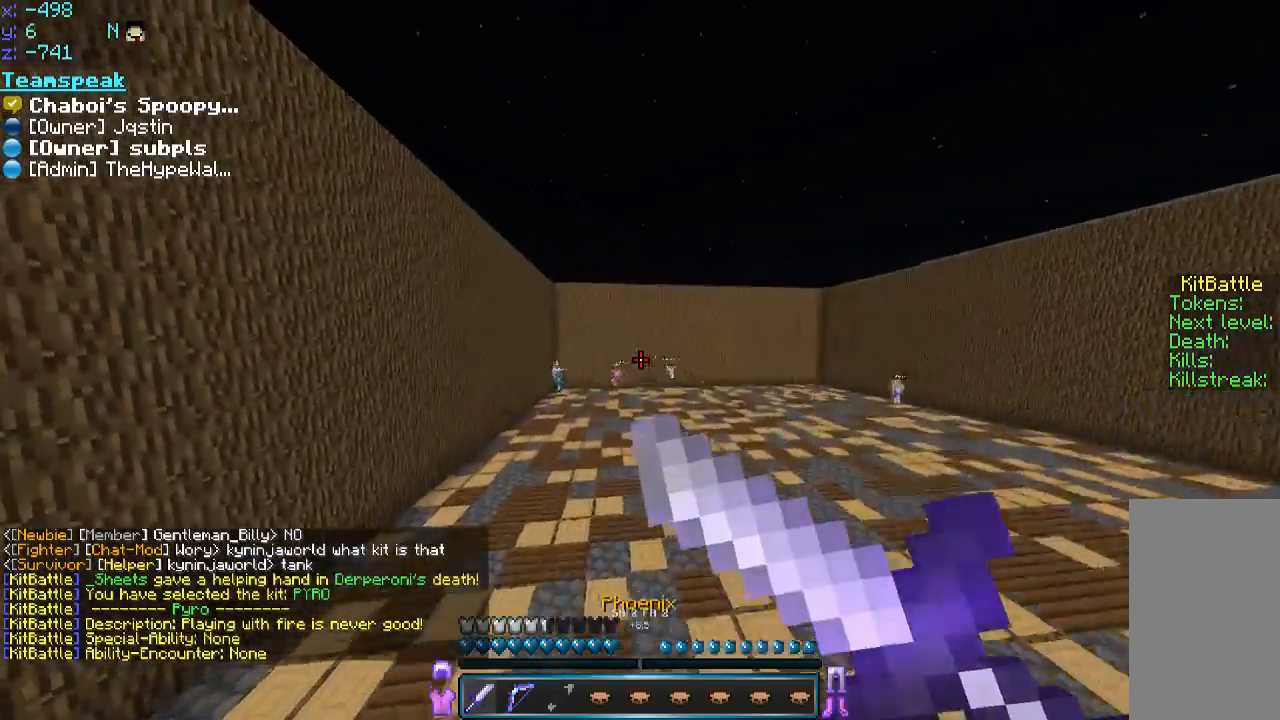
{"keys": ["a", "w"], "mouse": ["right"], "events": []}
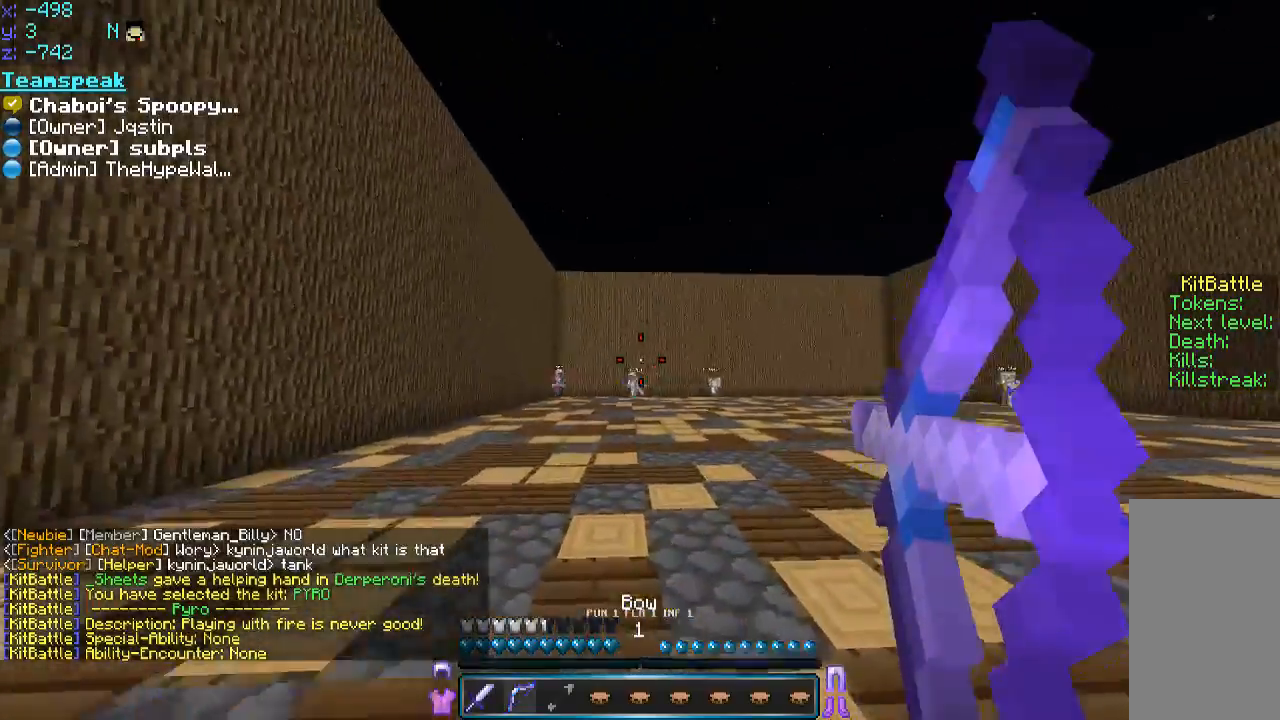
{"keys": ["a", "w"], "mouse": ["right"], "events": [[416, "mouse_right", "up"], [500, "mouse_right", "down"]]}
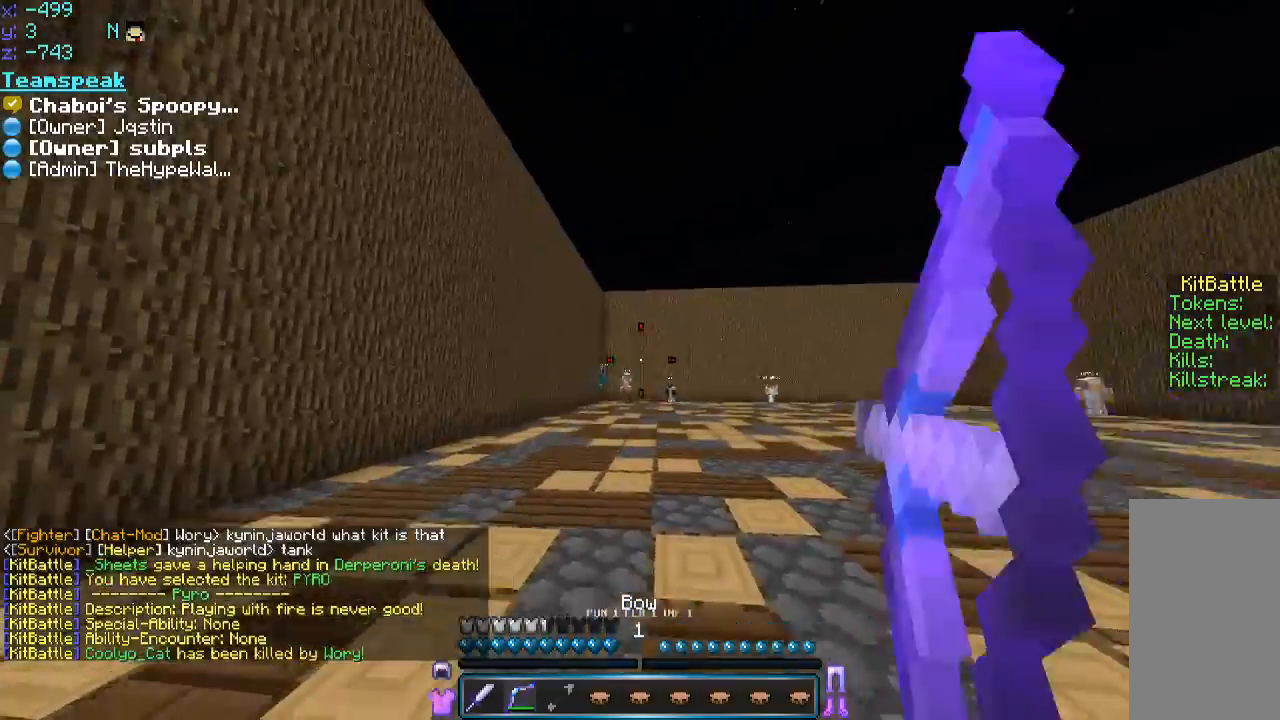
{"keys": ["a", "w"], "mouse": ["right"], "events": []}
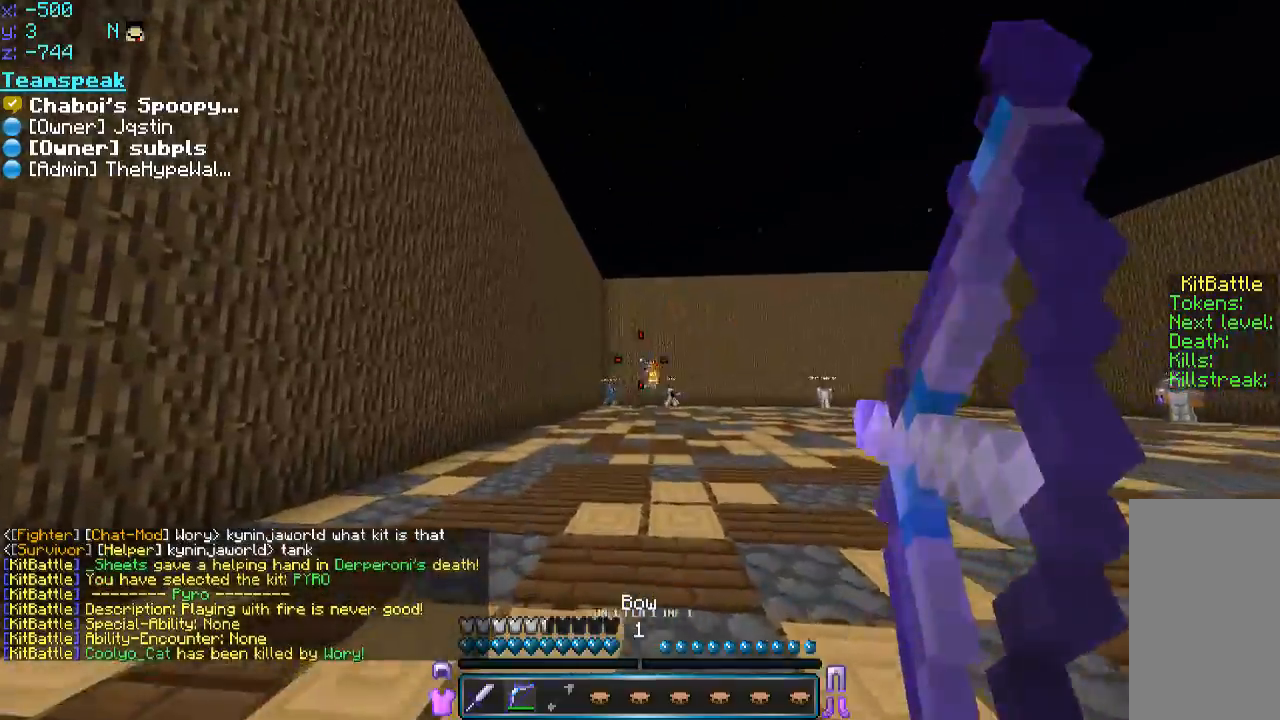
{"keys": ["a", "w"], "mouse": ["right"], "events": [[16, "mouse_right", "up"], [100, "mouse_right", "down"]]}
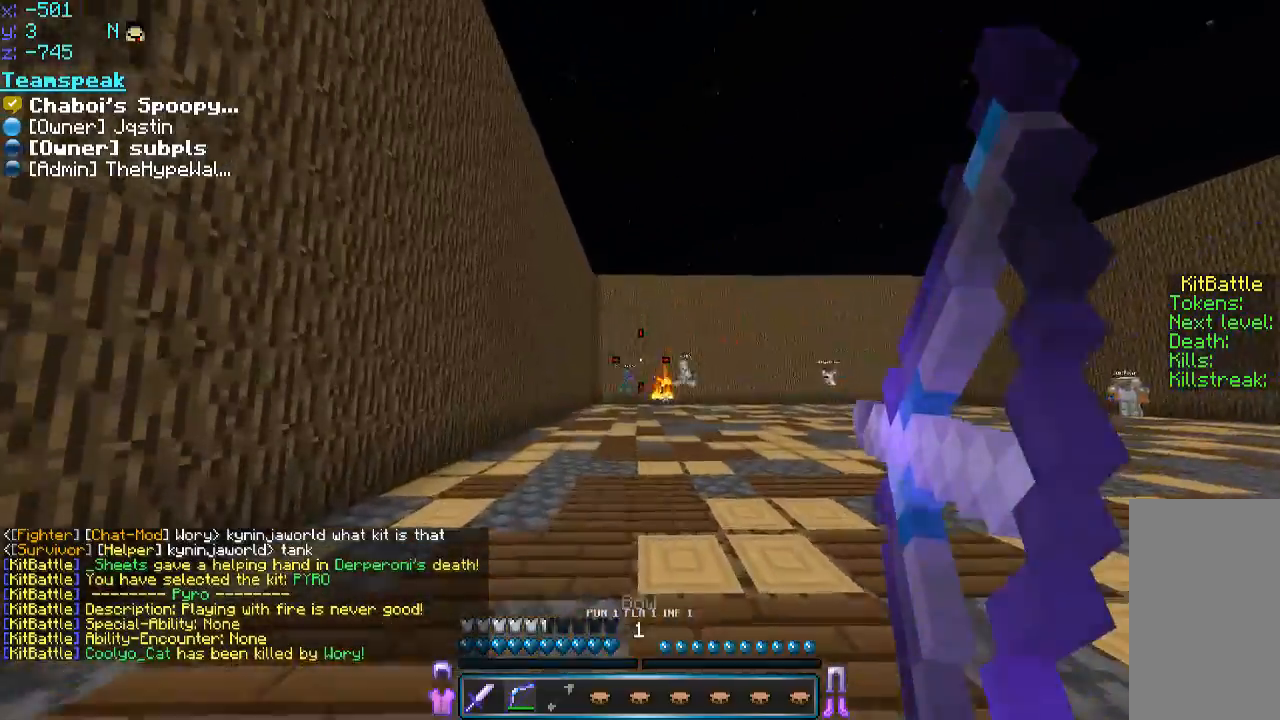
{"keys": ["a", "w"], "mouse": [], "events": [[400, "mouse_right", "up"]]}
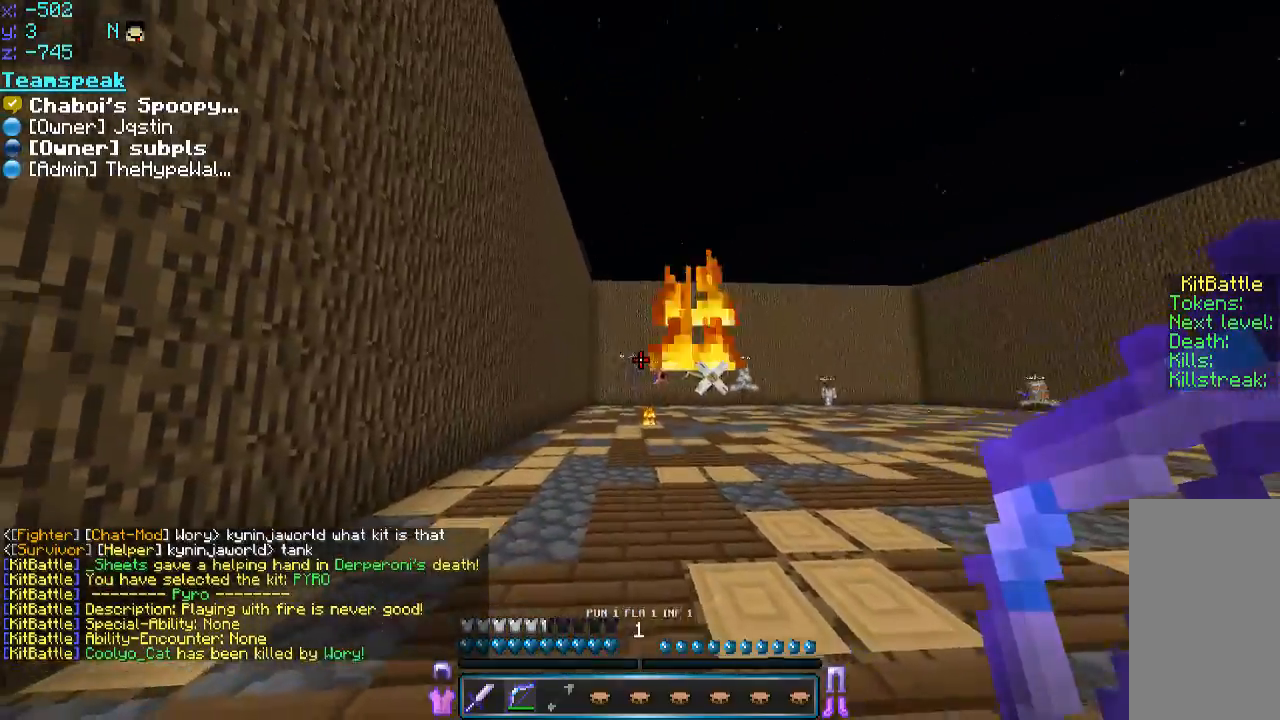
{"keys": ["w"], "mouse": [], "events": [[116, "a", "up"], [300, "space", "down"], [450, "space", "up"]]}
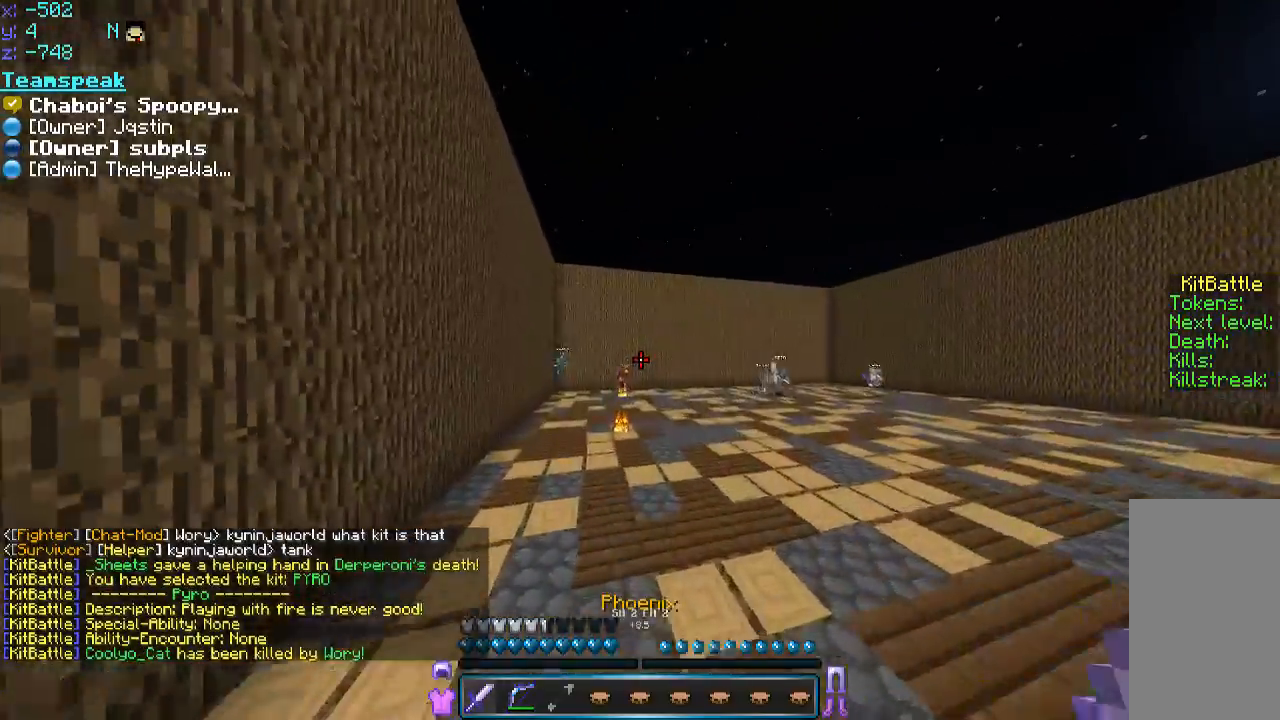
{"keys": ["space", "w"], "mouse": [], "events": [[100, "space", "down"]]}
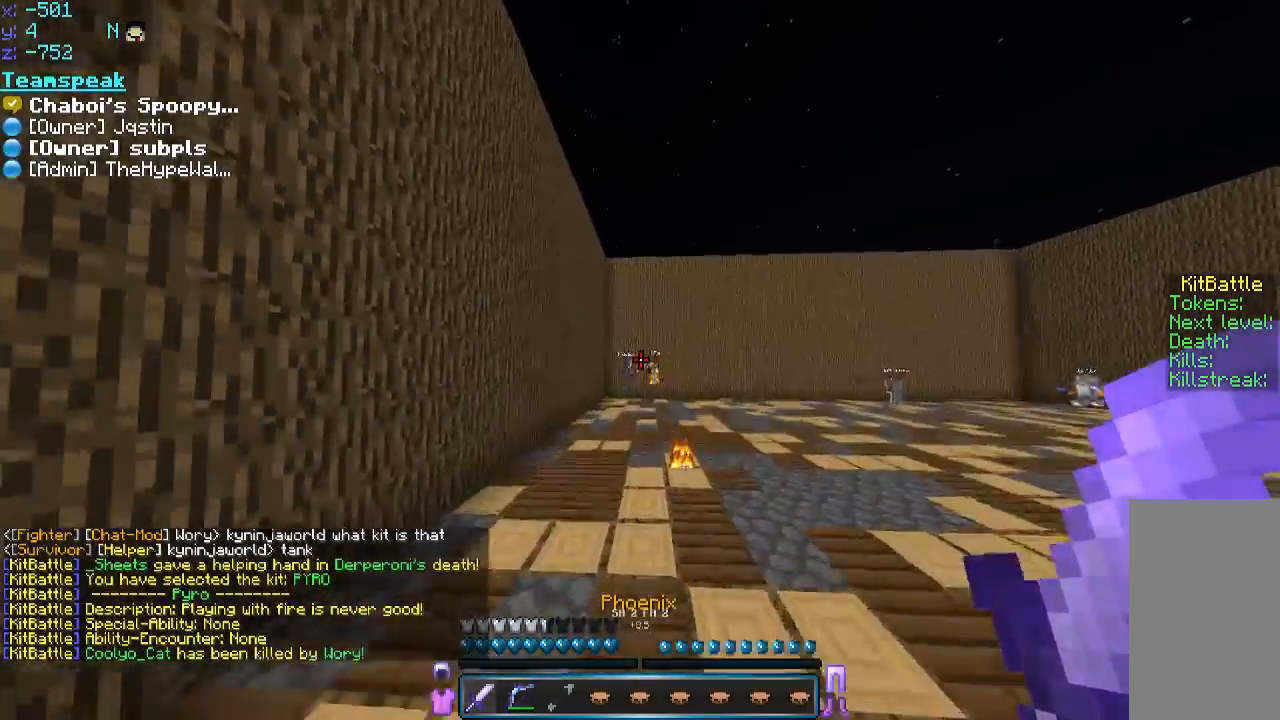
{"keys": ["space", "w"], "mouse": [], "events": []}
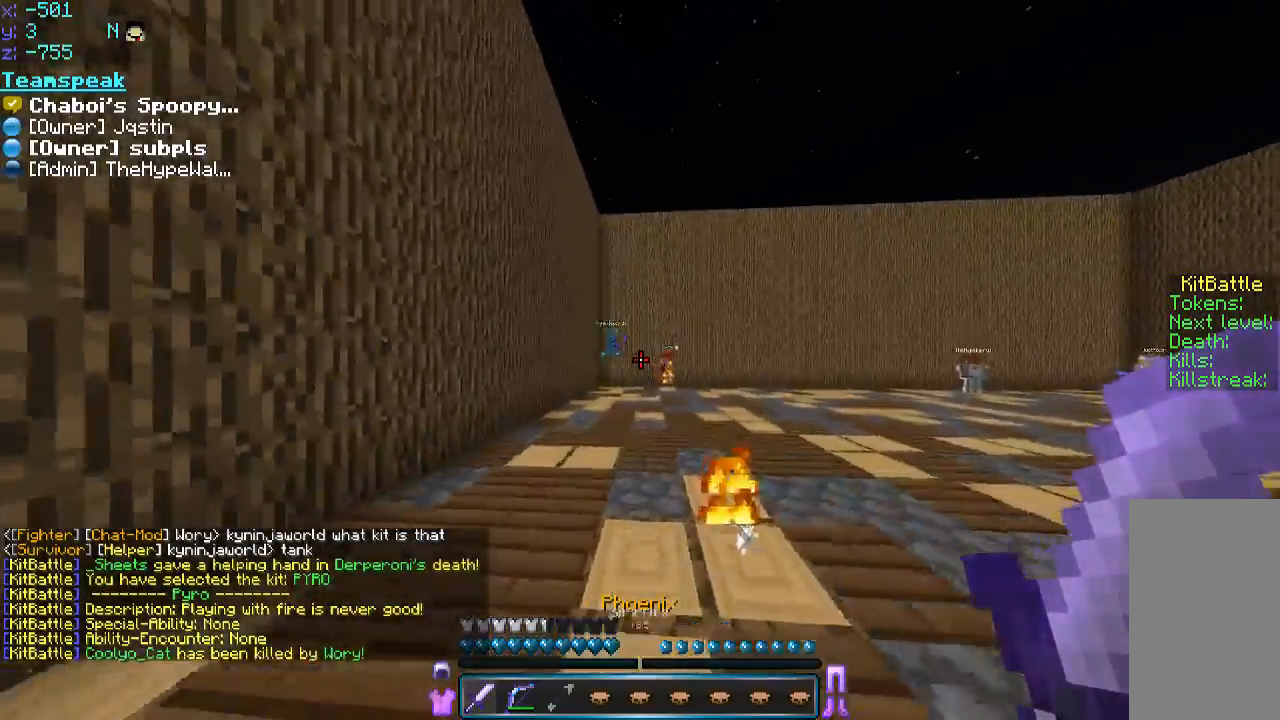
{"keys": ["space", "w"], "mouse": [], "events": []}
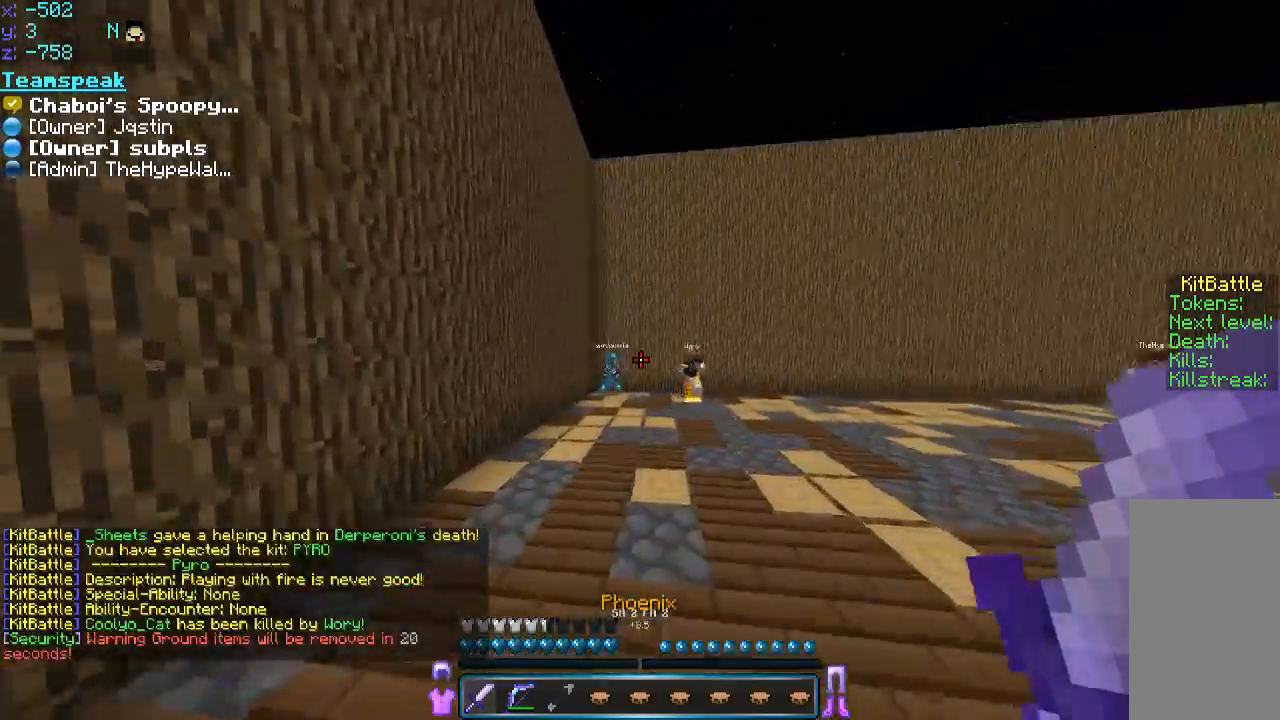
{"keys": ["a", "w"], "mouse": [], "events": [[300, "d", "down"], [350, "mouse_left", "down"], [400, "d", "up"], [400, "mouse_left", "up"], [400, "space", "up"], [450, "a", "down"]]}
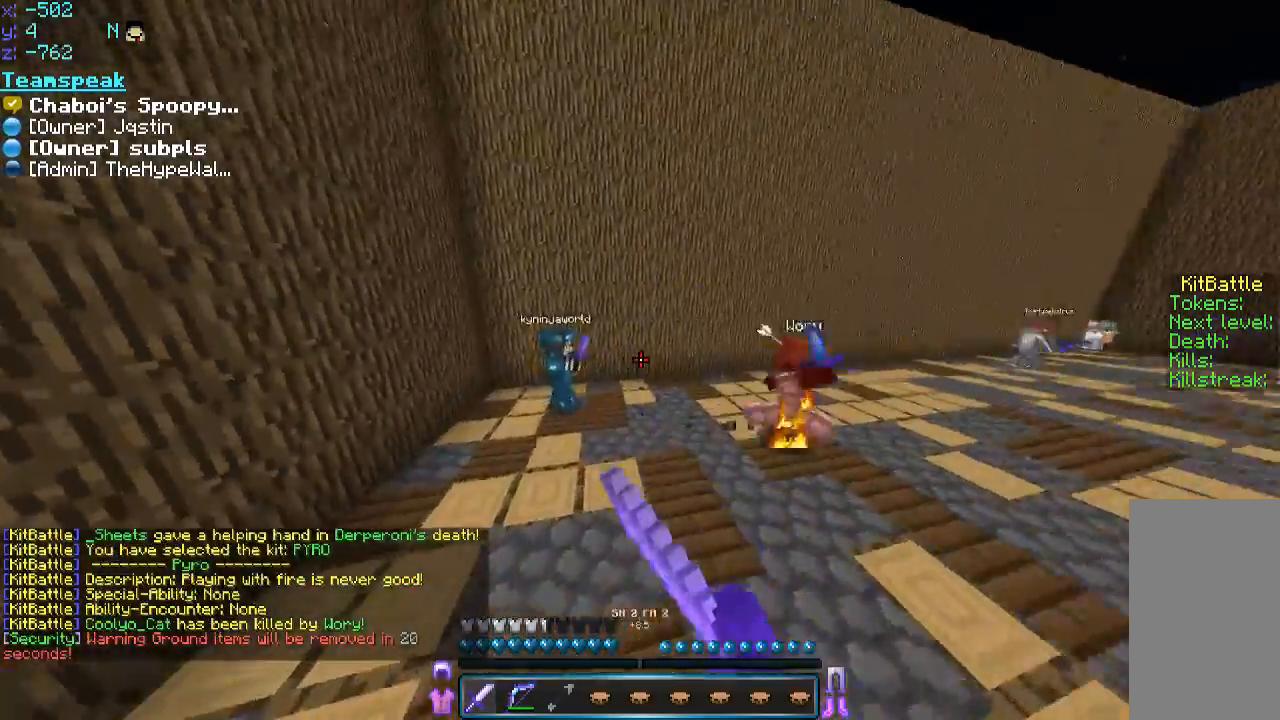
{"keys": ["w"], "mouse": ["left"], "events": [[50, "mouse_left", "down"], [116, "mouse_left", "up"], [150, "mouse_left", "down"], [200, "mouse_left", "up"], [250, "mouse_left", "down"], [300, "mouse_left", "up"], [366, "a", "up"], [366, "d", "down"], [366, "mouse_left", "down"], [400, "d", "up"], [400, "mouse_left", "up"], [450, "mouse_left", "down"]]}
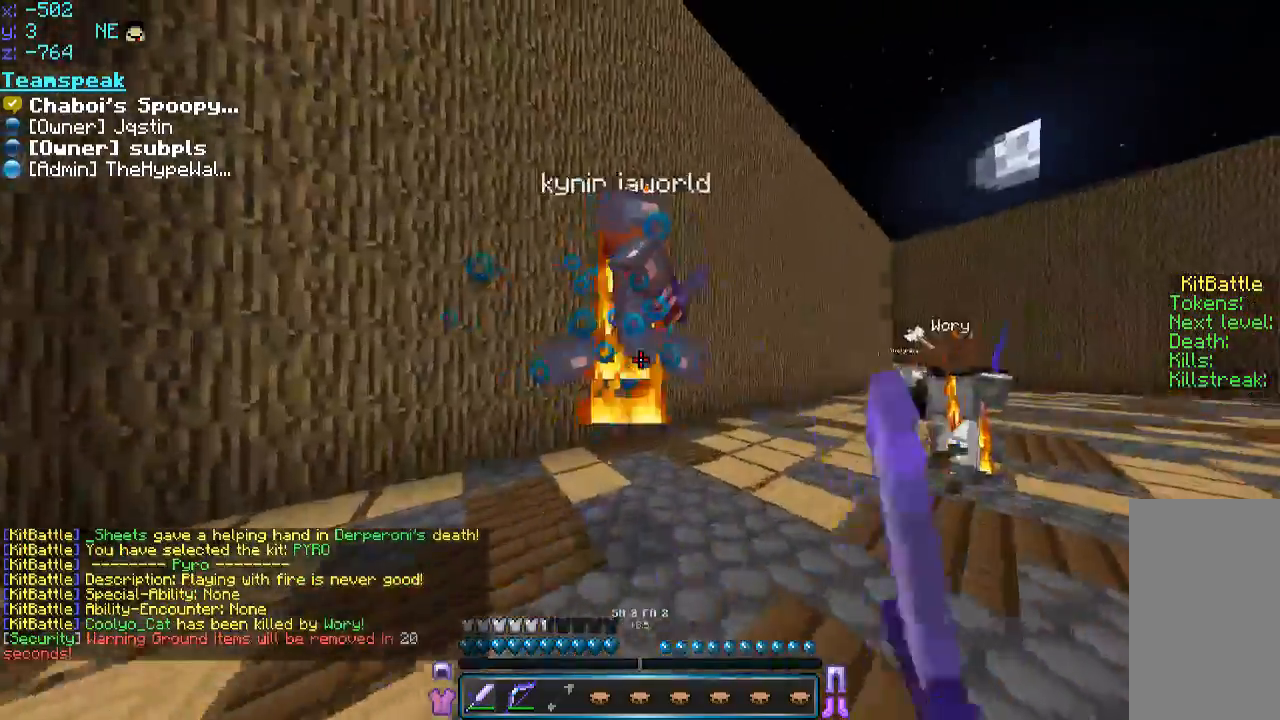
{"keys": ["a", "w"], "mouse": [], "events": [[16, "d", "down"], [16, "mouse_left", "up"], [66, "d", "up"], [66, "mouse_left", "down"], [100, "mouse_left", "up"], [150, "d", "down"], [150, "mouse_left", "down"], [216, "d", "up"], [216, "mouse_left", "up"], [250, "mouse_left", "down"], [300, "mouse_left", "up"], [400, "mouse_left", "down"], [500, "a", "down"], [500, "mouse_left", "up"]]}
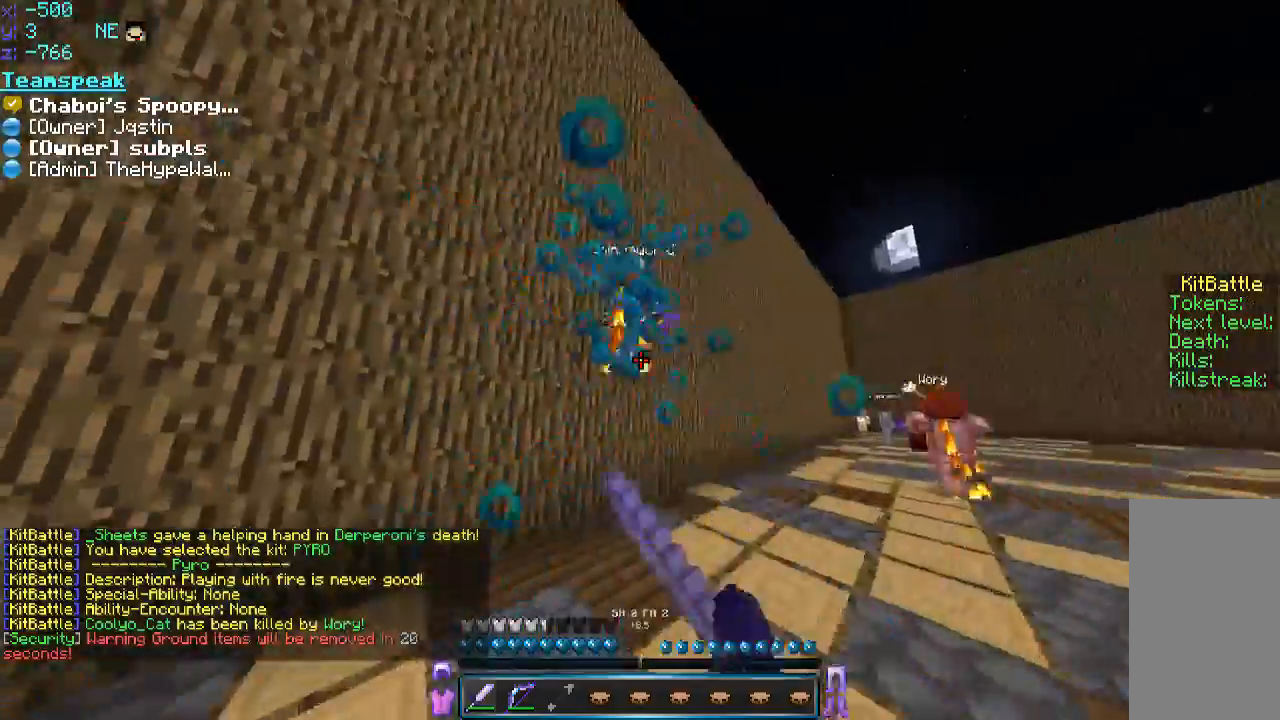
{"keys": ["w"], "mouse": ["left"], "events": [[116, "mouse_left", "down"], [150, "a", "up"], [216, "d", "down"], [216, "mouse_left", "up"], [250, "d", "up"], [300, "mouse_left", "down"], [350, "d", "down"], [400, "d", "up"], [466, "mouse_left", "up"], [500, "mouse_left", "down"]]}
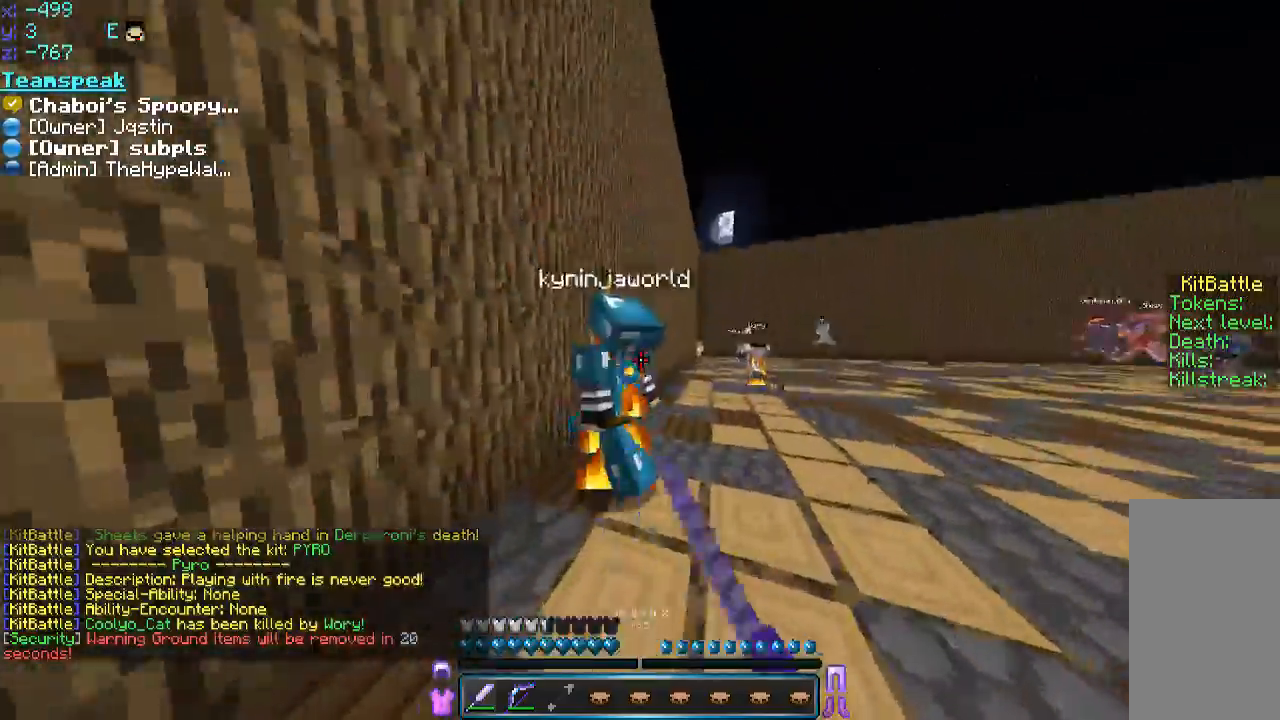
{"keys": ["d"], "mouse": ["left"], "events": [[50, "mouse_left", "up"], [116, "a", "down"], [116, "mouse_left", "down"], [166, "mouse_left", "up"], [200, "mouse_left", "down"], [250, "w", "up"], [366, "mouse_left", "up"], [366, "s", "down"], [400, "mouse_left", "down"], [400, "s", "up"], [400, "w", "down"], [450, "a", "up"], [450, "mouse_left", "up"], [500, "d", "down"], [500, "mouse_left", "down"], [500, "w", "up"]]}
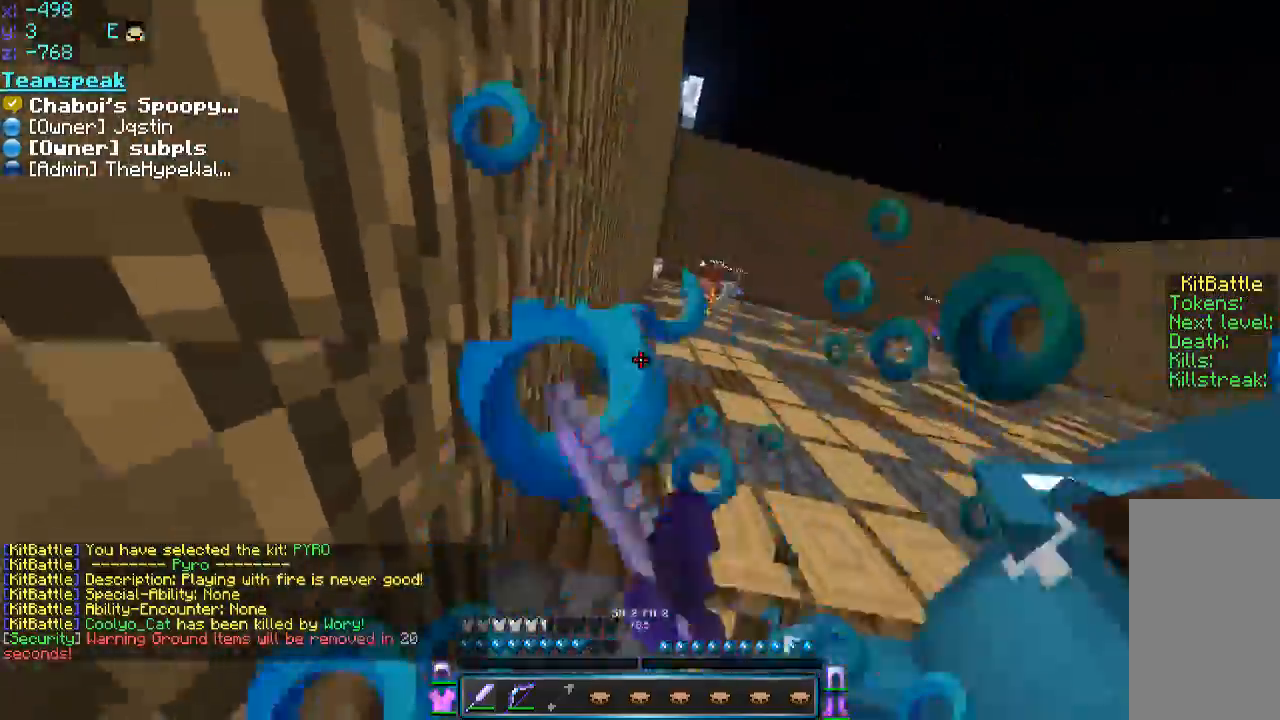
{"keys": ["w"], "mouse": [], "events": [[83, "w", "down"], [100, "mouse_left", "up"], [150, "mouse_left", "down"], [150, "w", "up"], [250, "mouse_left", "up"], [366, "mouse_left", "down"], [366, "w", "down"], [400, "d", "up"], [400, "mouse_left", "up"]]}
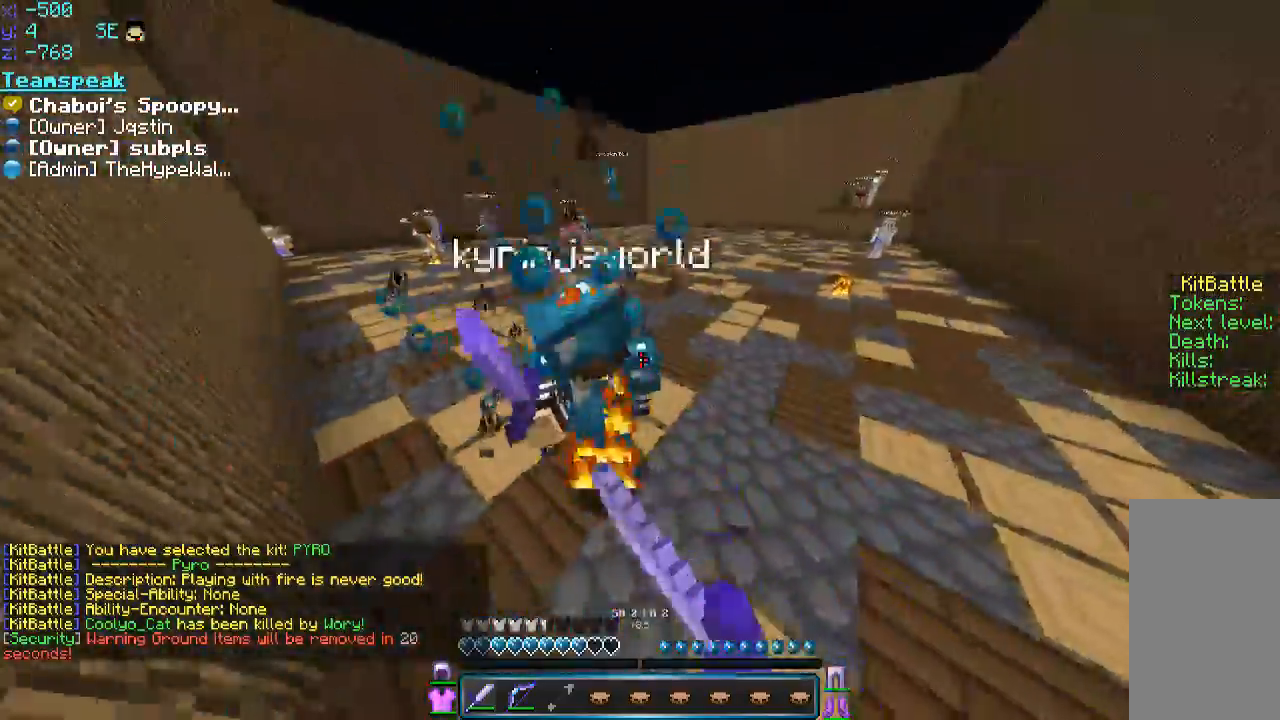
{"keys": ["w"], "mouse": ["left"], "events": [[50, "a", "down"], [50, "mouse_left", "down"], [100, "mouse_left", "up"], [100, "w", "up"], [150, "mouse_left", "down"], [216, "mouse_left", "up"], [250, "mouse_left", "down"], [250, "w", "down"], [300, "mouse_left", "up"], [350, "a", "up"], [350, "mouse_left", "down"], [400, "d", "down"], [400, "mouse_left", "up"], [500, "d", "up"], [500, "mouse_left", "down"]]}
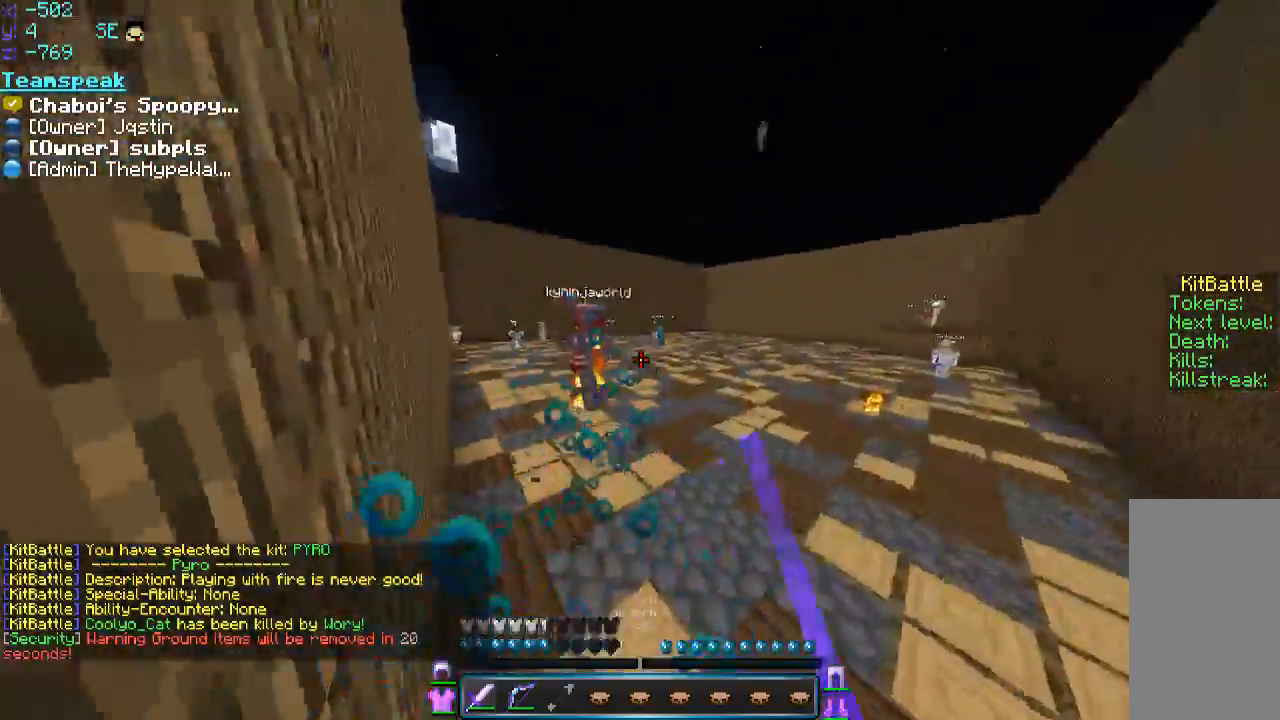
{"keys": ["space", "w"], "mouse": ["left"], "events": [[50, "a", "down"], [50, "mouse_left", "up"], [100, "mouse_left", "down"], [150, "mouse_left", "up"], [250, "mouse_left", "down"], [300, "mouse_left", "up"], [416, "space", "down"], [450, "a", "up"], [500, "mouse_left", "down"]]}
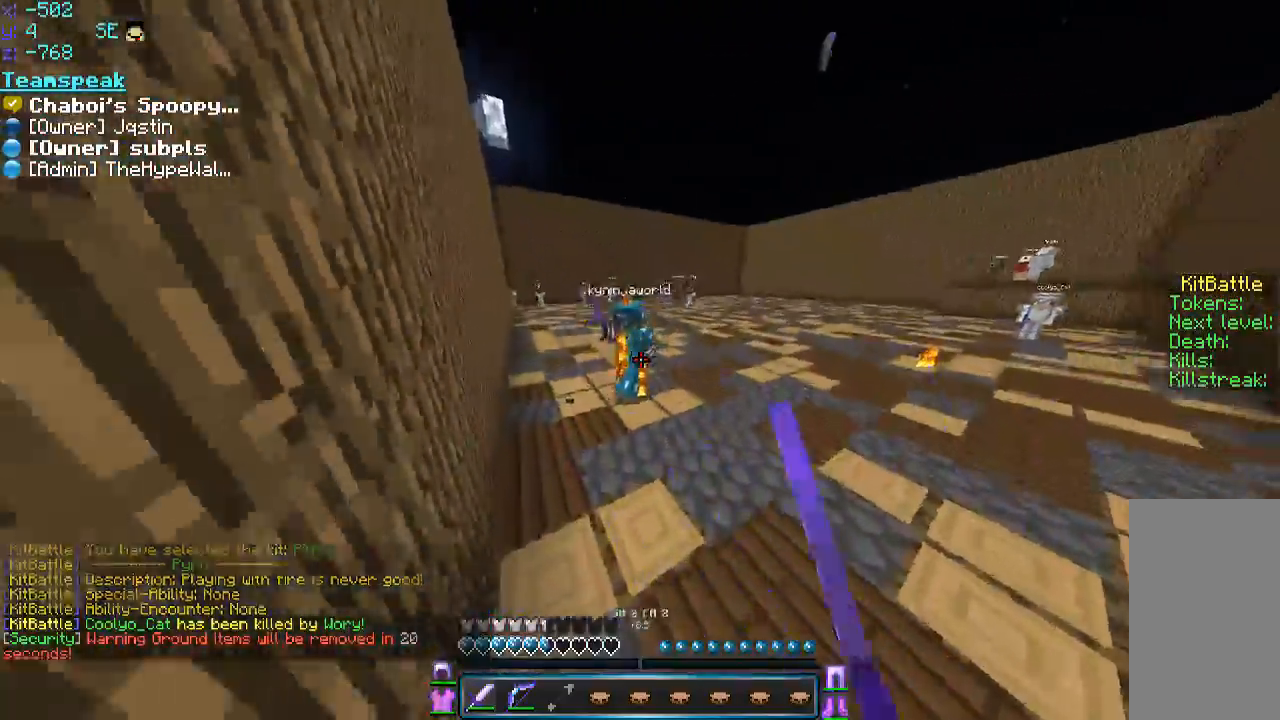
{"keys": ["w"], "mouse": ["left"], "events": [[66, "a", "down"], [66, "mouse_left", "up"], [66, "space", "up"], [150, "mouse_left", "down"], [200, "a", "up"], [200, "mouse_left", "up"], [250, "d", "down"], [283, "mouse_left", "down"], [300, "a", "down"], [300, "d", "up"], [350, "a", "up"], [350, "mouse_left", "up"], [383, "mouse_left", "down"], [450, "d", "down"], [450, "mouse_left", "up"], [500, "d", "up"], [500, "mouse_left", "down"]]}
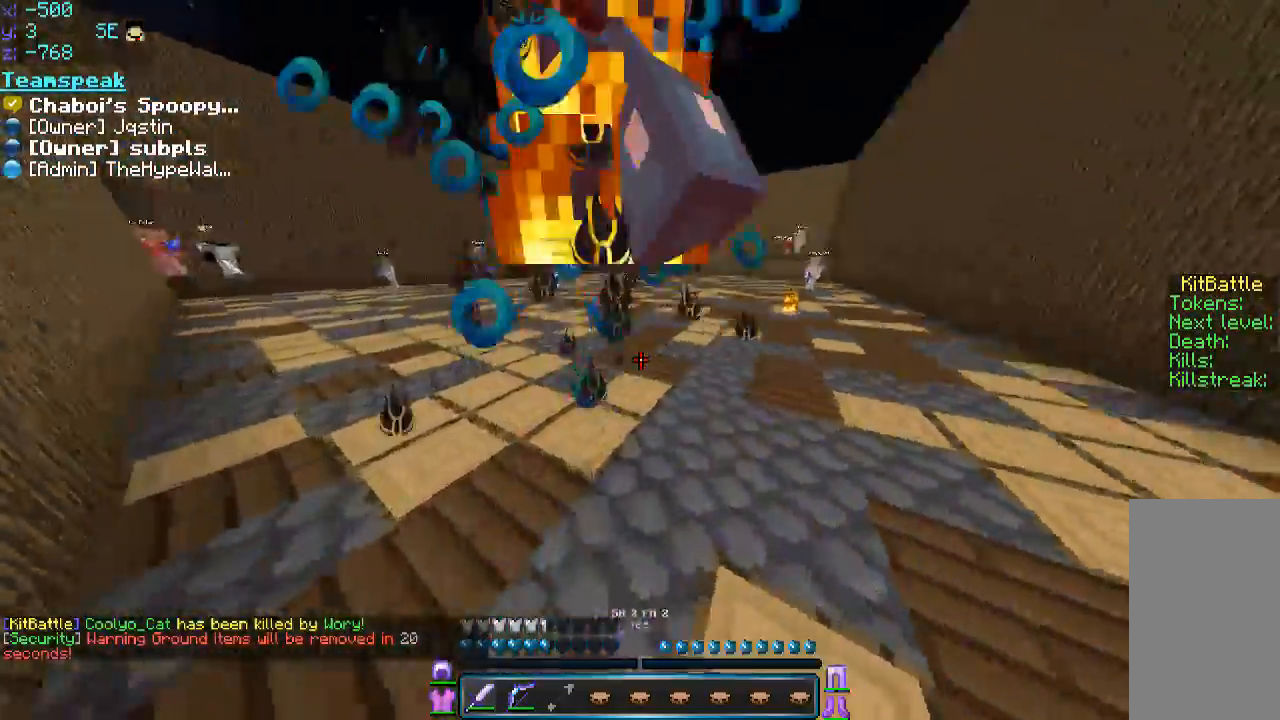
{"keys": ["d", "w"], "mouse": [], "events": [[50, "mouse_left", "up"], [100, "d", "down"], [100, "mouse_left", "down"], [166, "mouse_left", "up"], [200, "d", "up"], [200, "mouse_left", "down"], [266, "d", "down"], [266, "mouse_left", "up"], [350, "d", "up"], [400, "mouse_left", "down"], [450, "d", "down"], [450, "mouse_left", "up"]]}
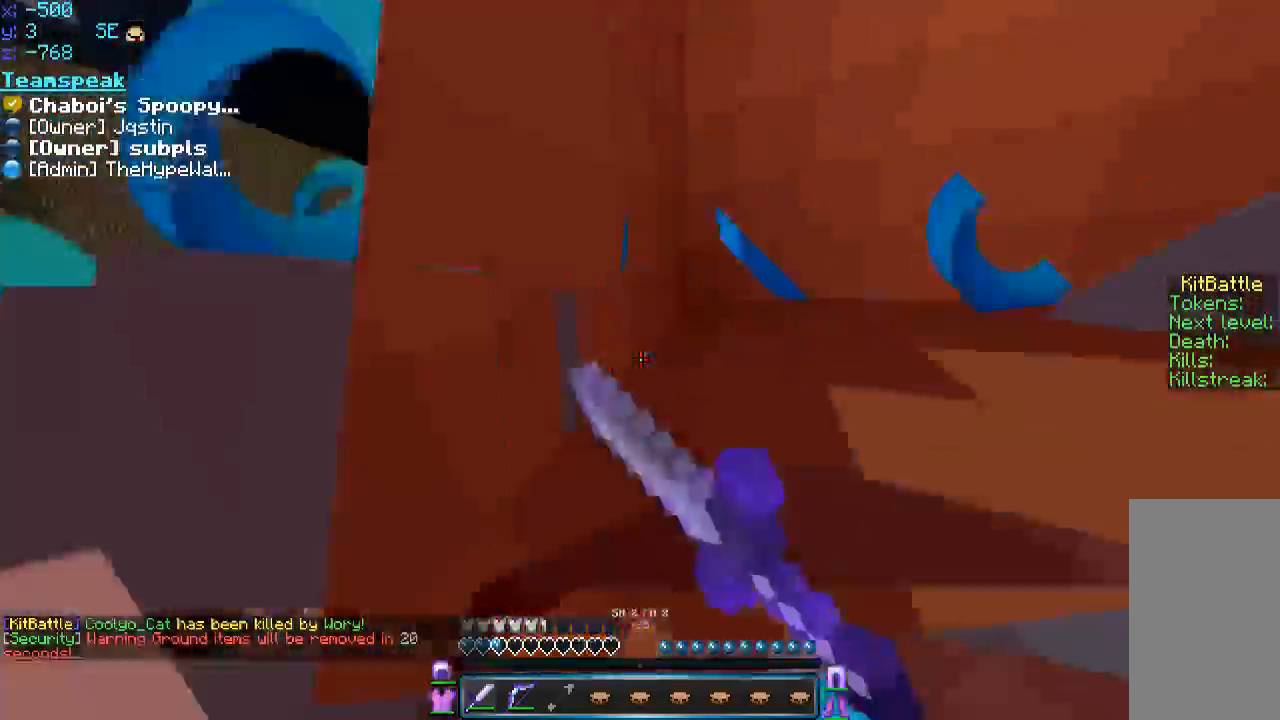
{"keys": ["a", "w"], "mouse": ["left"], "events": [[16, "d", "up"], [16, "mouse_left", "down"], [50, "d", "down"], [50, "mouse_left", "up"], [100, "mouse_left", "down"], [166, "mouse_left", "up"], [166, "w", "up"], [283, "mouse_left", "down"], [350, "a", "down"], [350, "mouse_left", "up"], [400, "d", "up"], [400, "mouse_left", "down"], [450, "mouse_left", "up"], [450, "w", "down"], [500, "mouse_left", "down"]]}
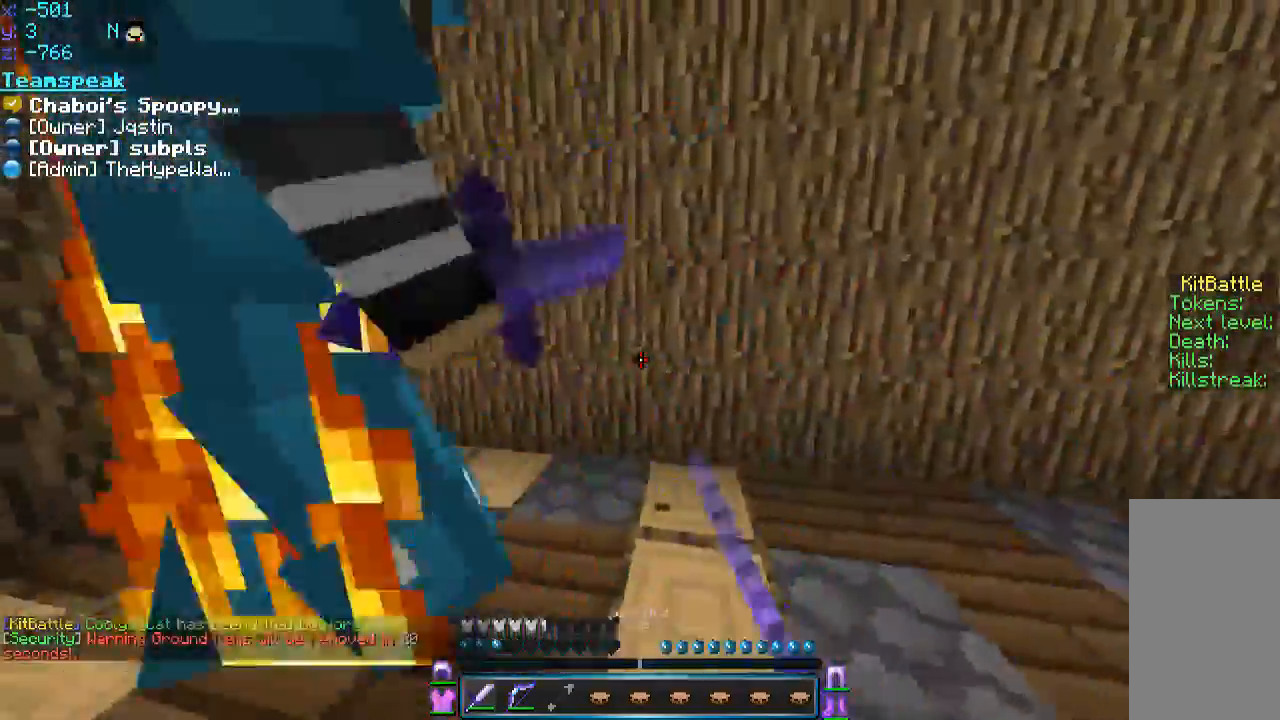
{"keys": ["a"], "mouse": ["left"], "events": [[50, "mouse_left", "up"], [116, "w", "up"], [166, "mouse_left", "down"], [200, "s", "down"], [216, "mouse_left", "up"], [300, "mouse_left", "down"], [366, "mouse_left", "up"], [366, "s", "up"], [366, "w", "down"], [450, "mouse_left", "down"], [450, "w", "up"]]}
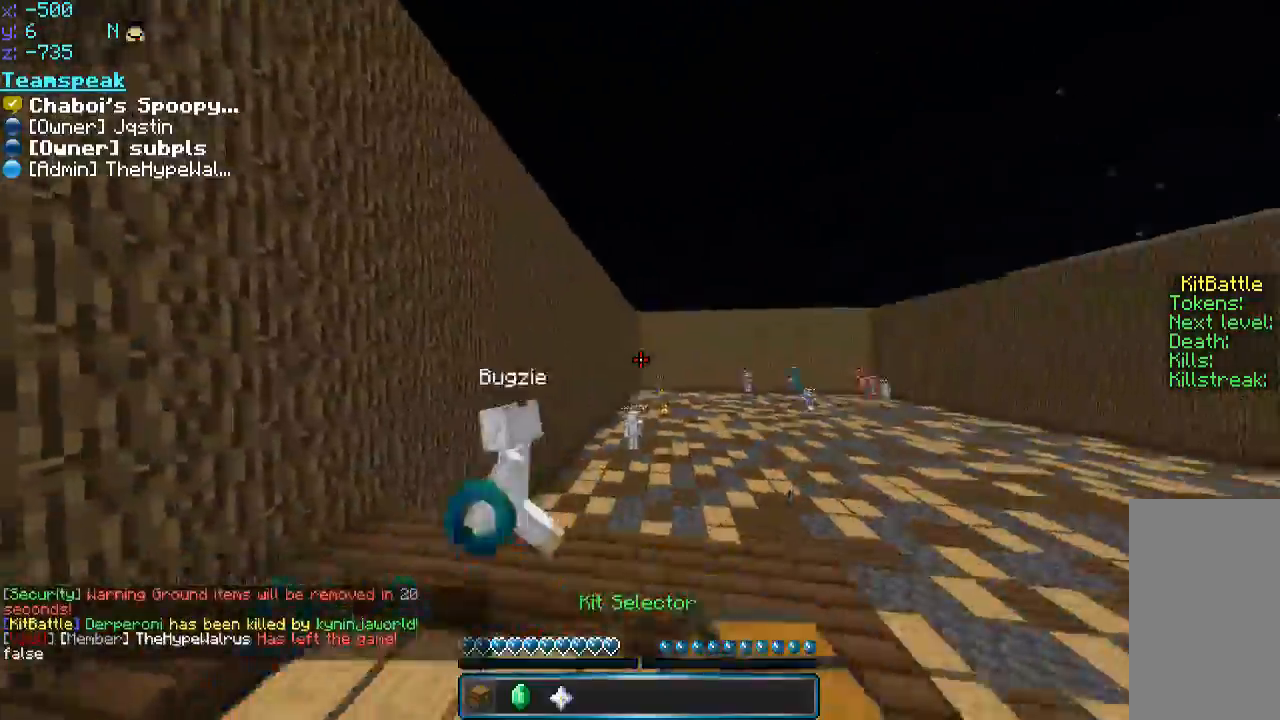
{"keys": [], "mouse": [], "events": [[50, "mouse_left", "up"], [250, "a", "up"]]}